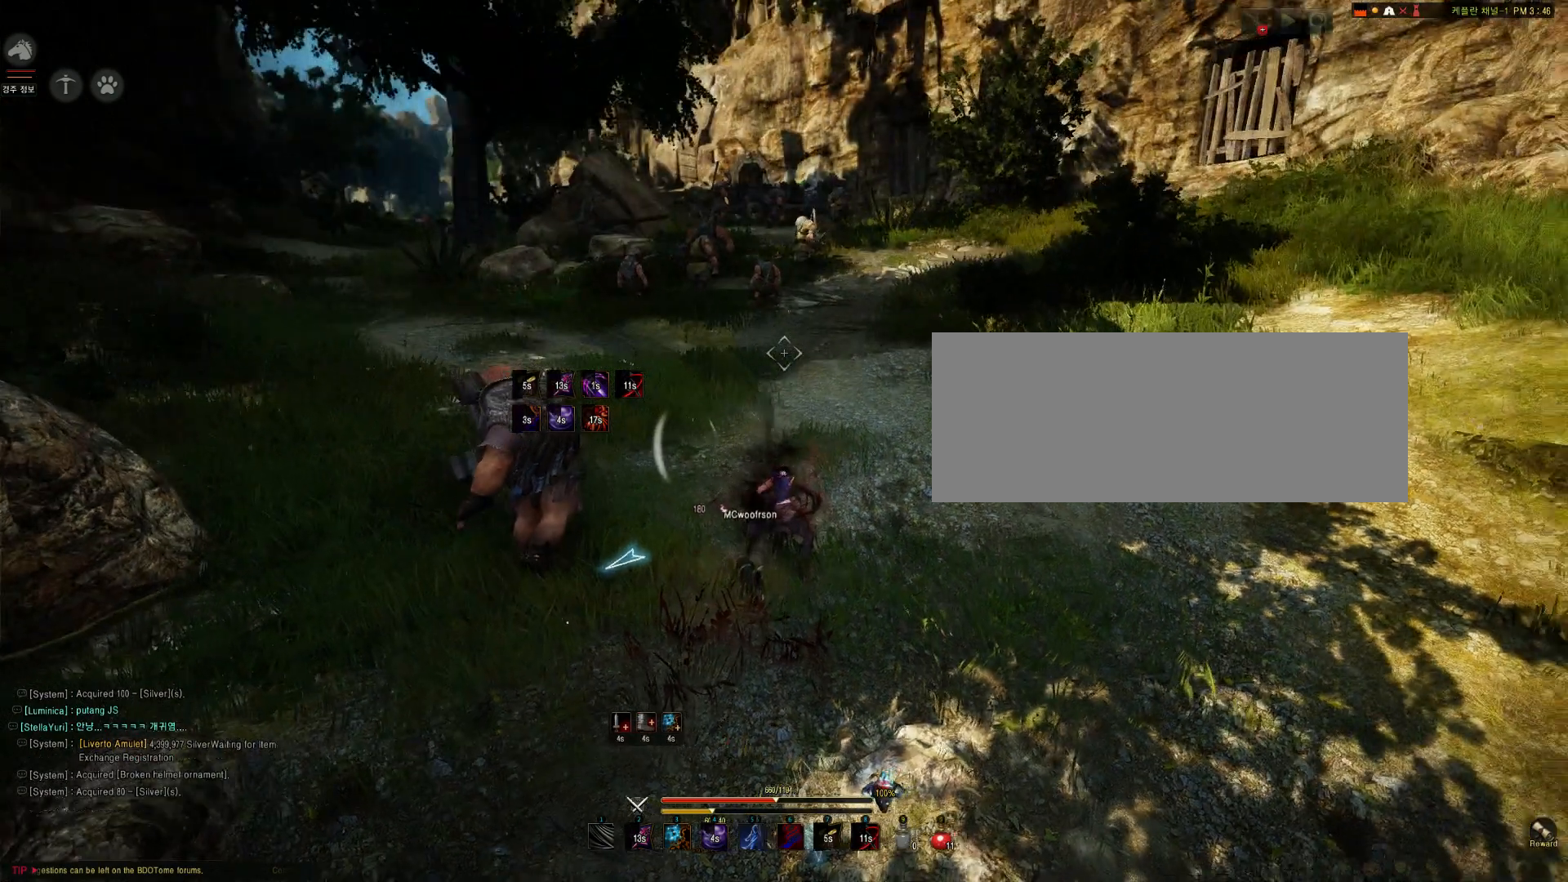
Gameplay with keyboard and mouse; each line is a JSON object with the keys and mouse buttons held at the frame after it. "events" lists presses ("down") and releases ("up") of "a", "d", "e", "f", "q", "s", "shift", "space", "tab", "w", "mouse_left" and "mouse_right" between this image and that frame as [ms after this image, input, new state], when the widget could be followed in between. "mouse_left", "mouse_right" = the "left", "right" buttons of the "mouse" list. No other keys are recorded. Mouse movement is not recorded.
{"keys": ["shift", "space", "w"], "mouse": [], "events": [[467, "shift", "down"], [467, "space", "down"], [467, "w", "down"]]}
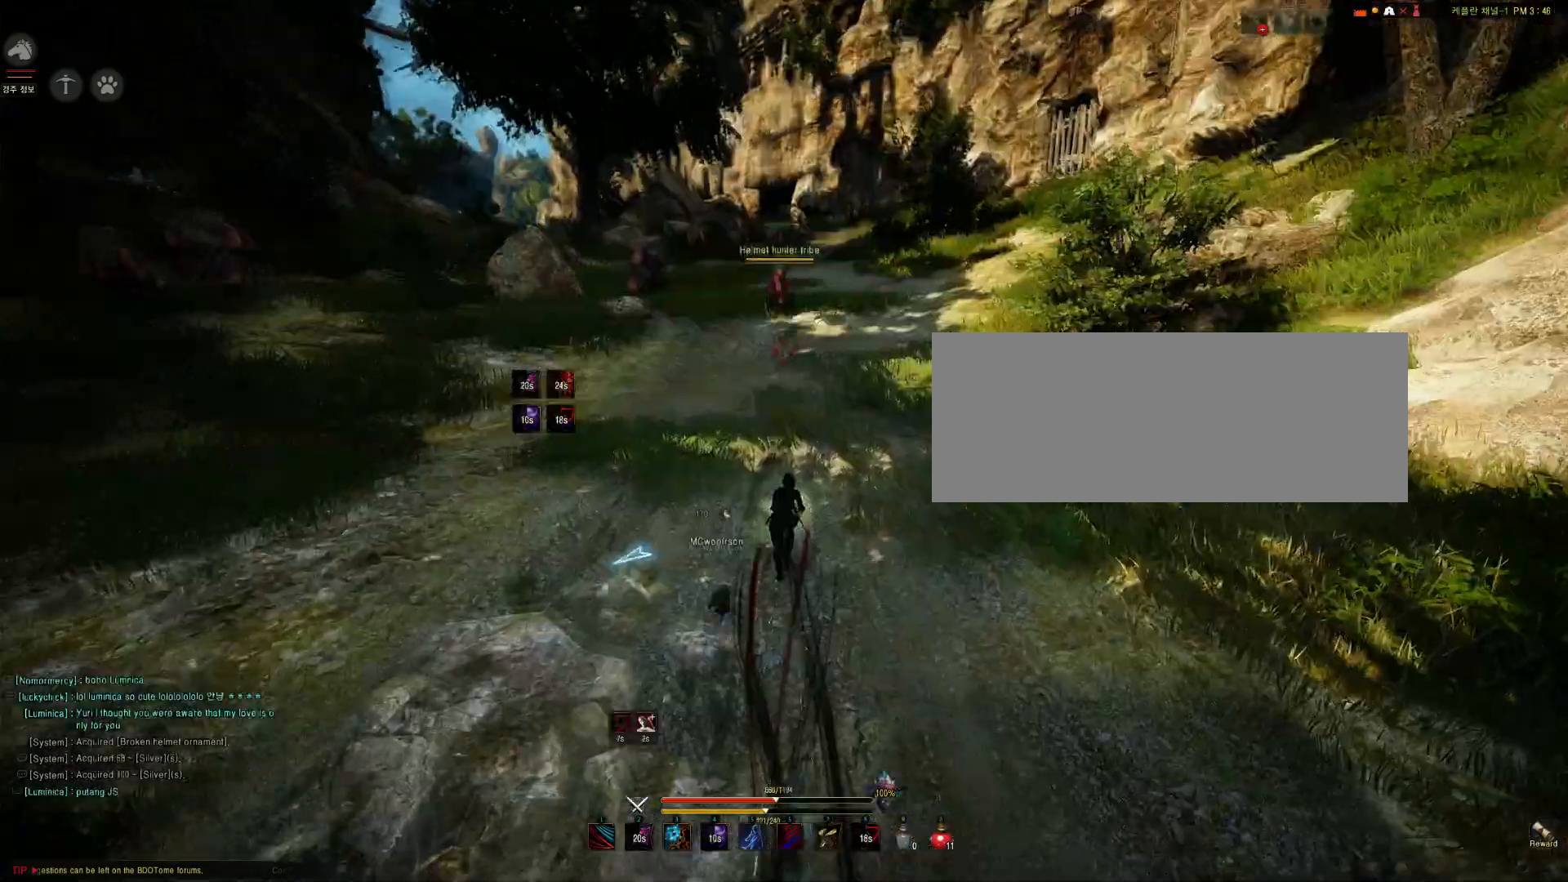
{"keys": ["shift", "w"], "mouse": [], "events": [[33, "space", "up"]]}
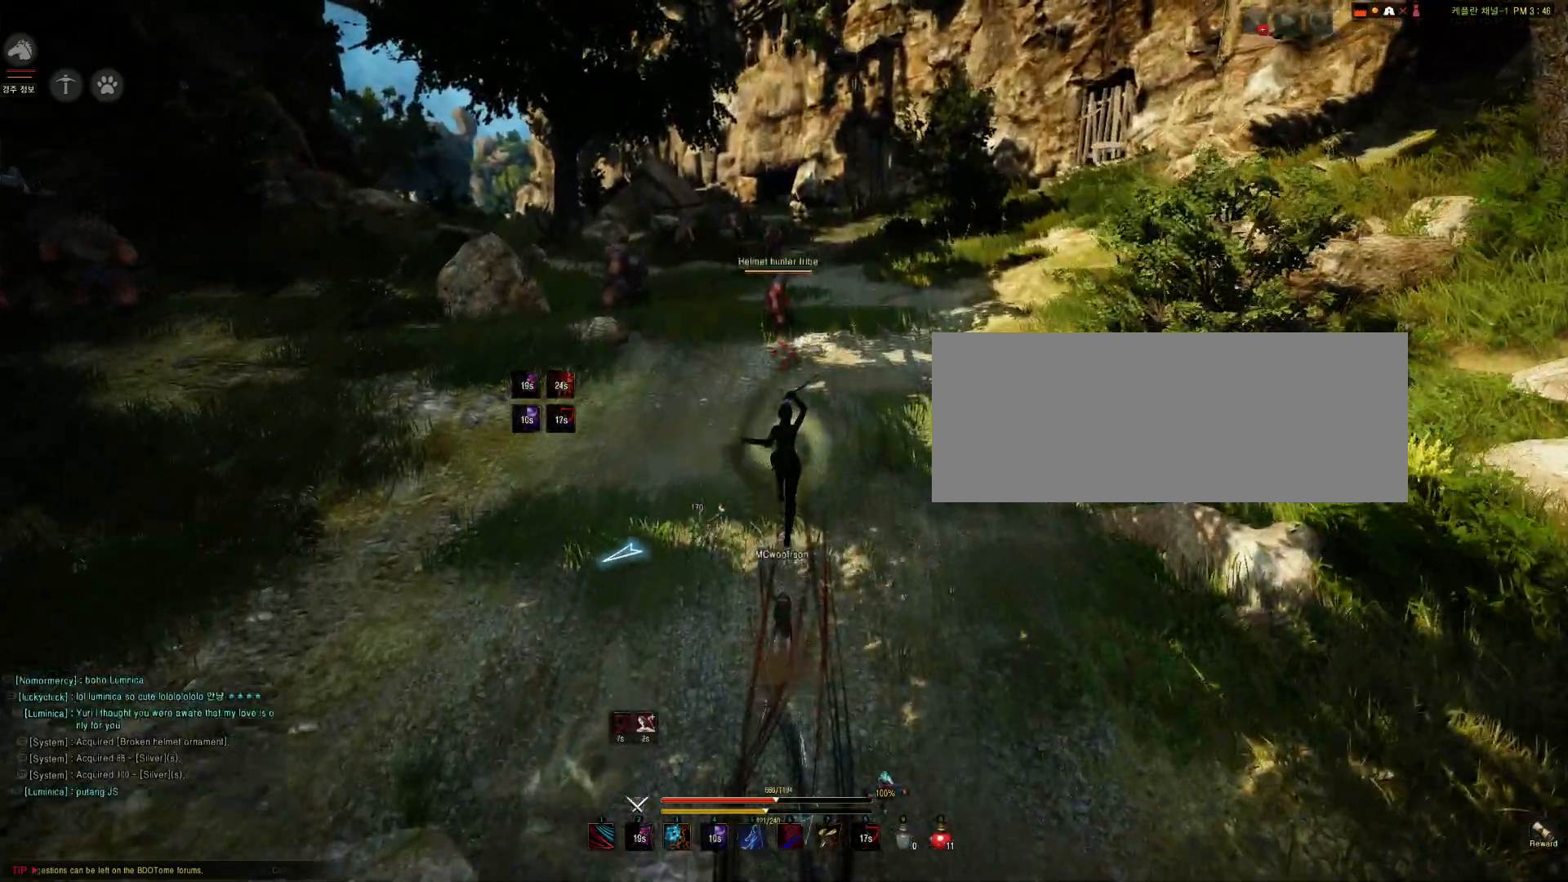
{"keys": ["shift", "space", "w"], "mouse": [], "events": [[200, "space", "down"]]}
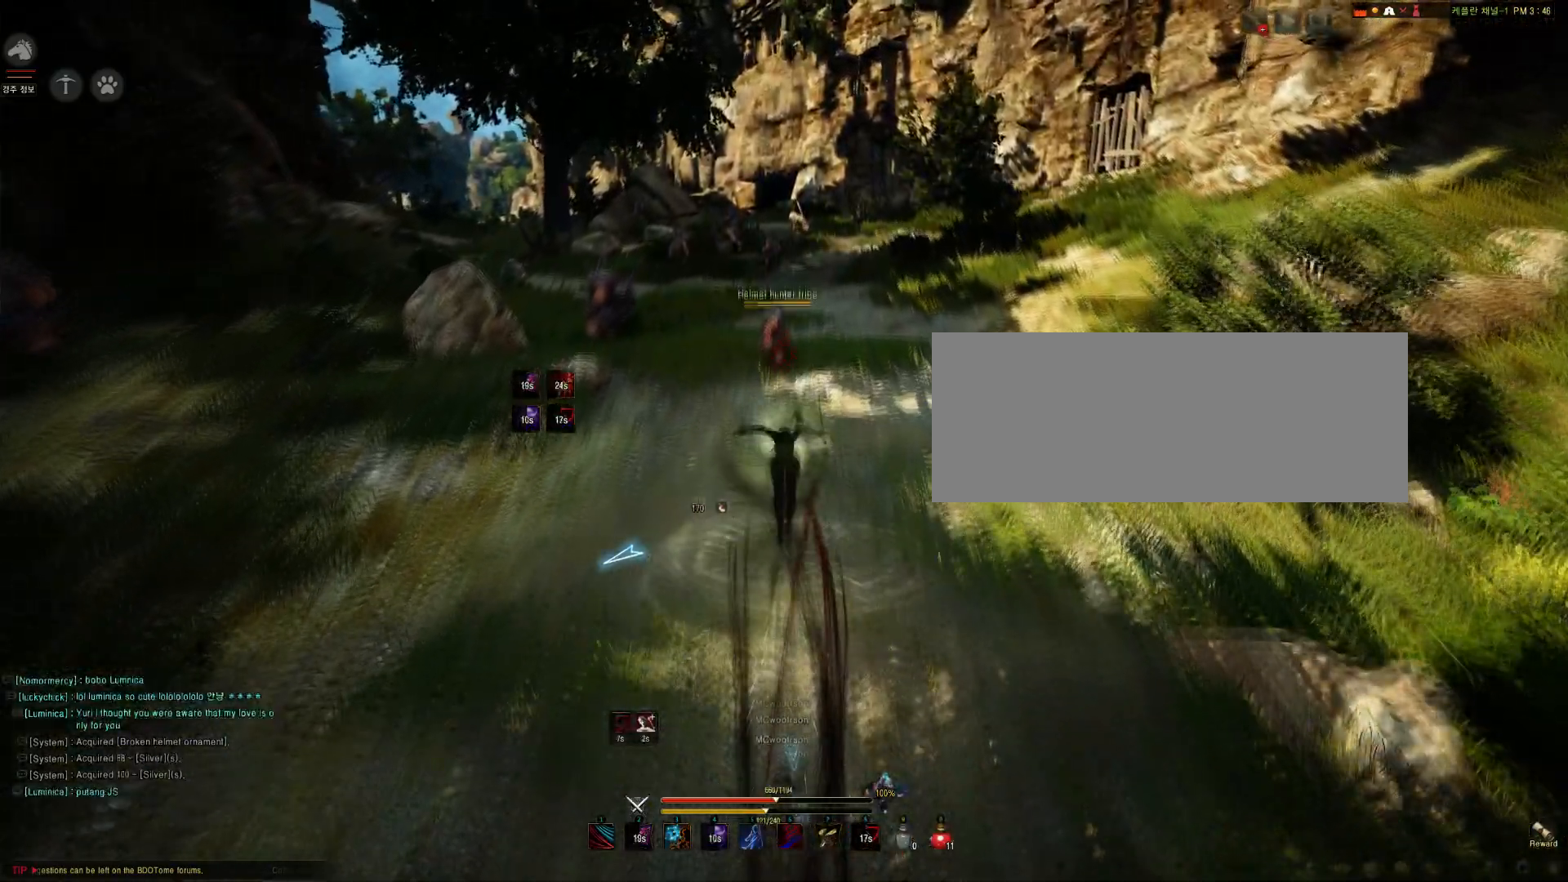
{"keys": ["shift"], "mouse": [], "events": [[300, "w", "up"], [333, "space", "up"]]}
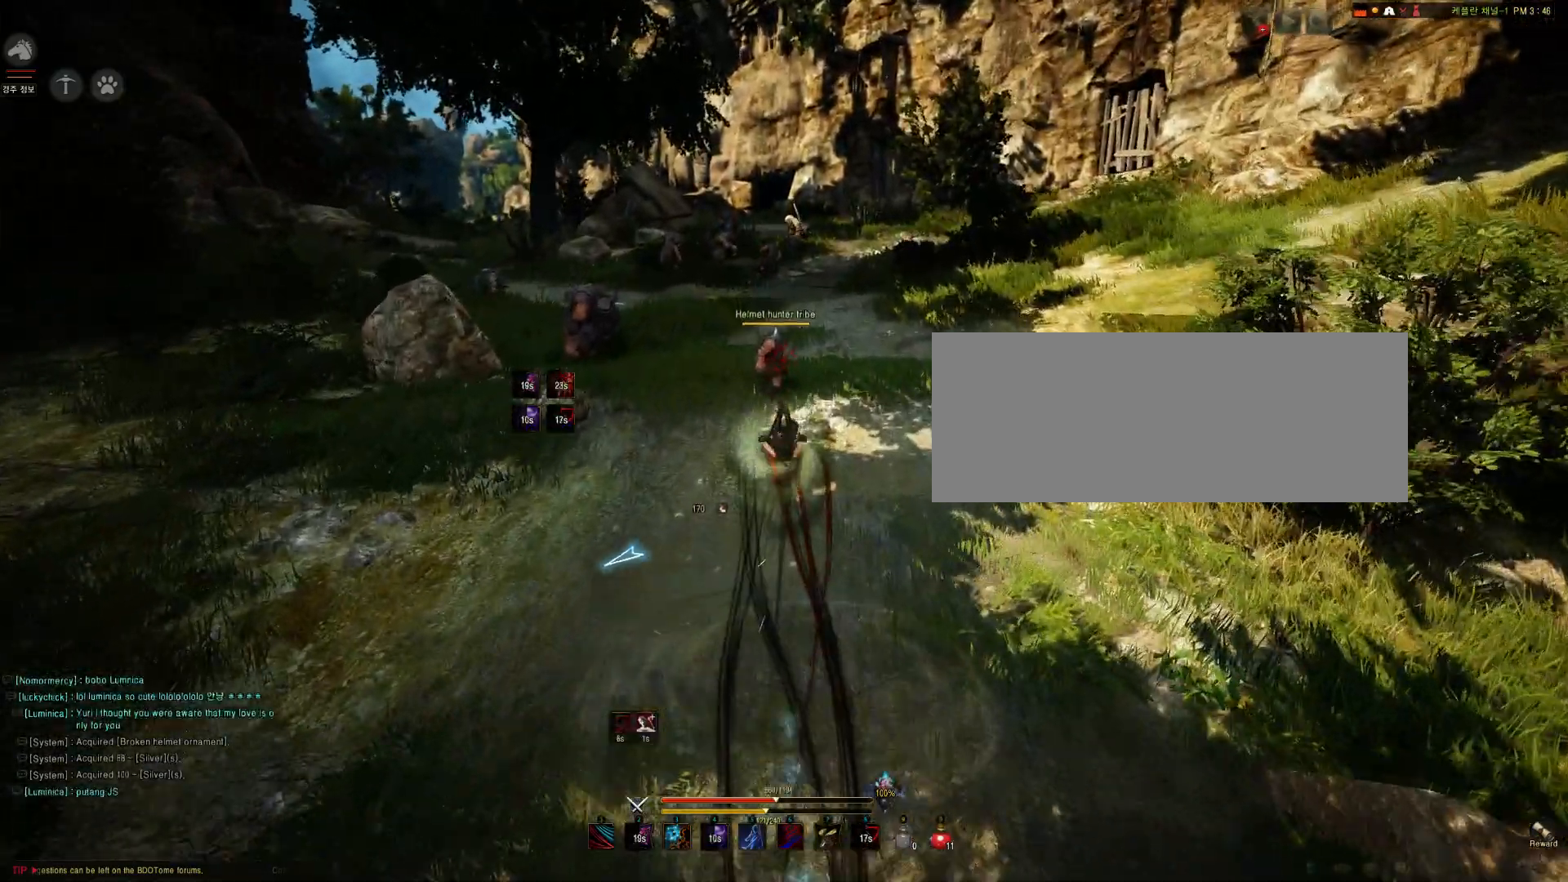
{"keys": ["q", "shift"], "mouse": [], "events": [[100, "q", "down"]]}
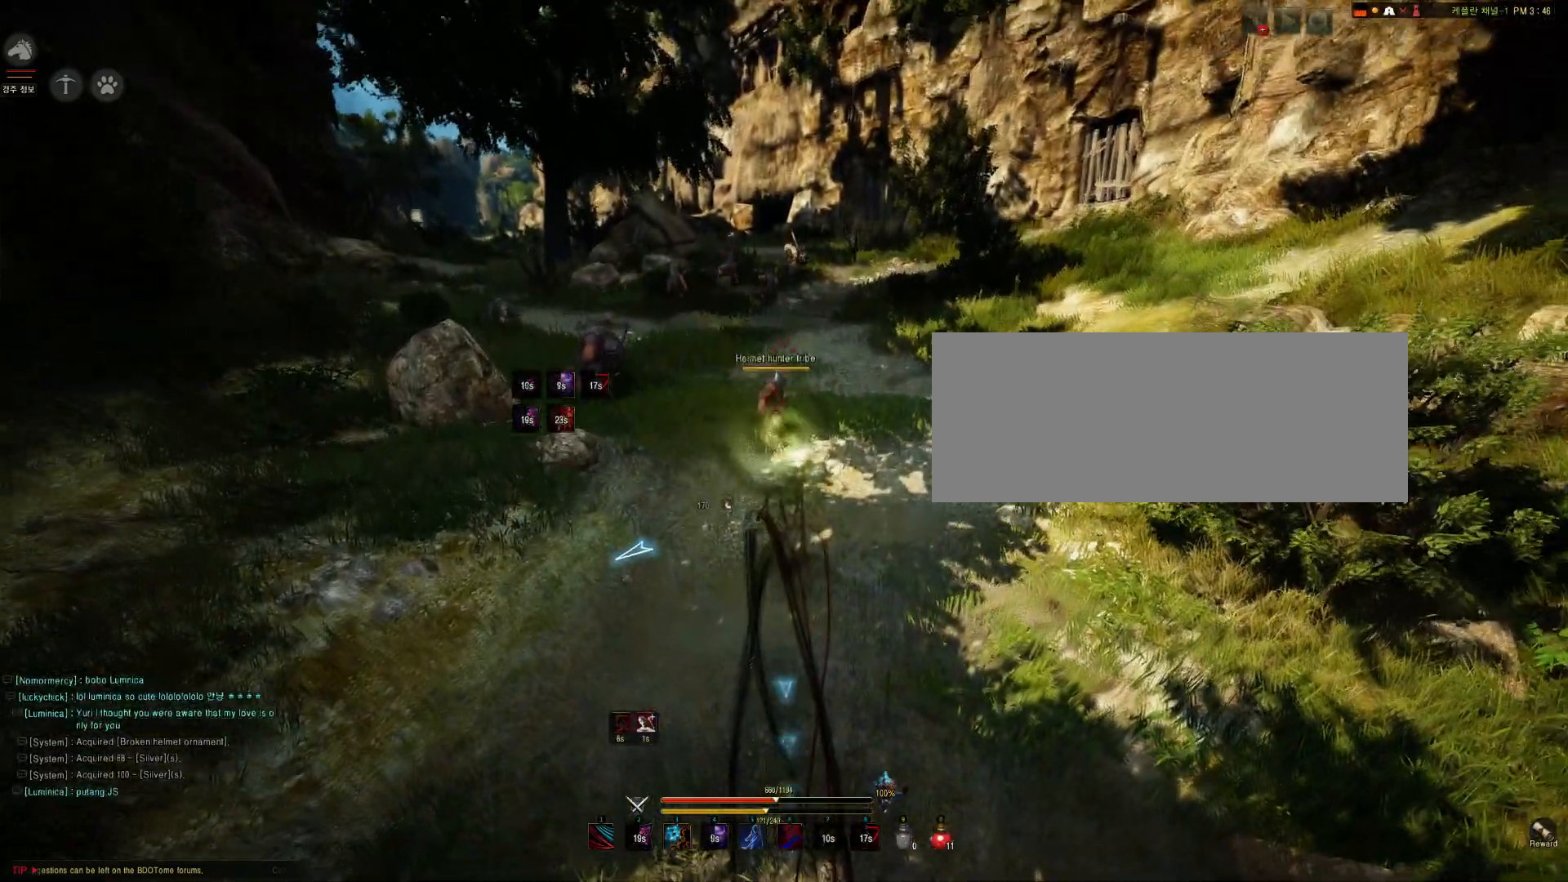
{"keys": ["d"], "mouse": [], "events": [[100, "q", "up"], [100, "shift", "up"], [200, "d", "down"]]}
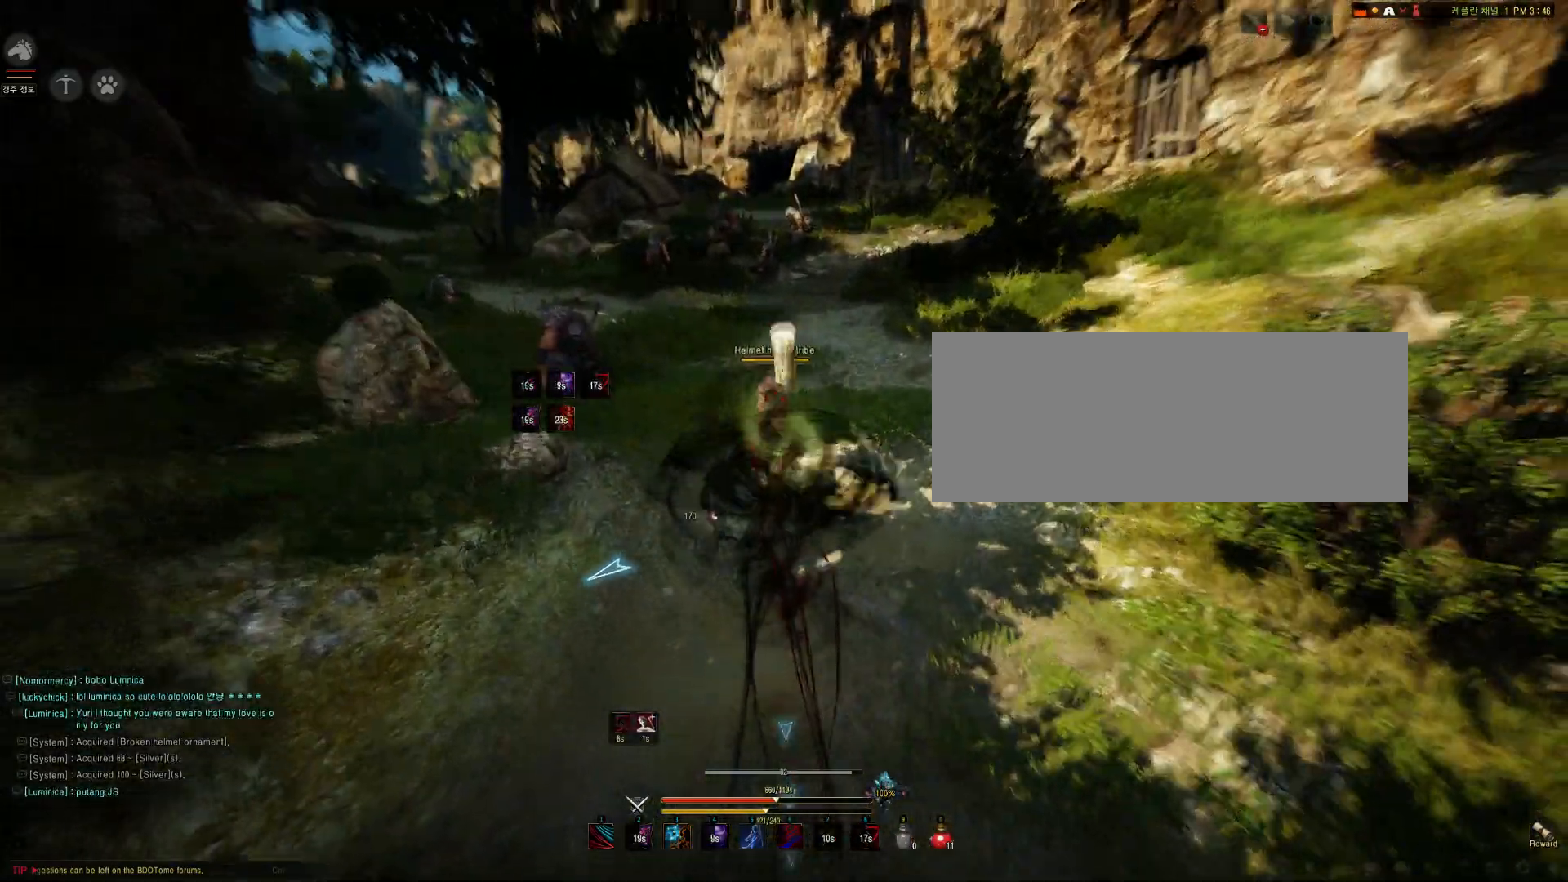
{"keys": ["d"], "mouse": [], "events": []}
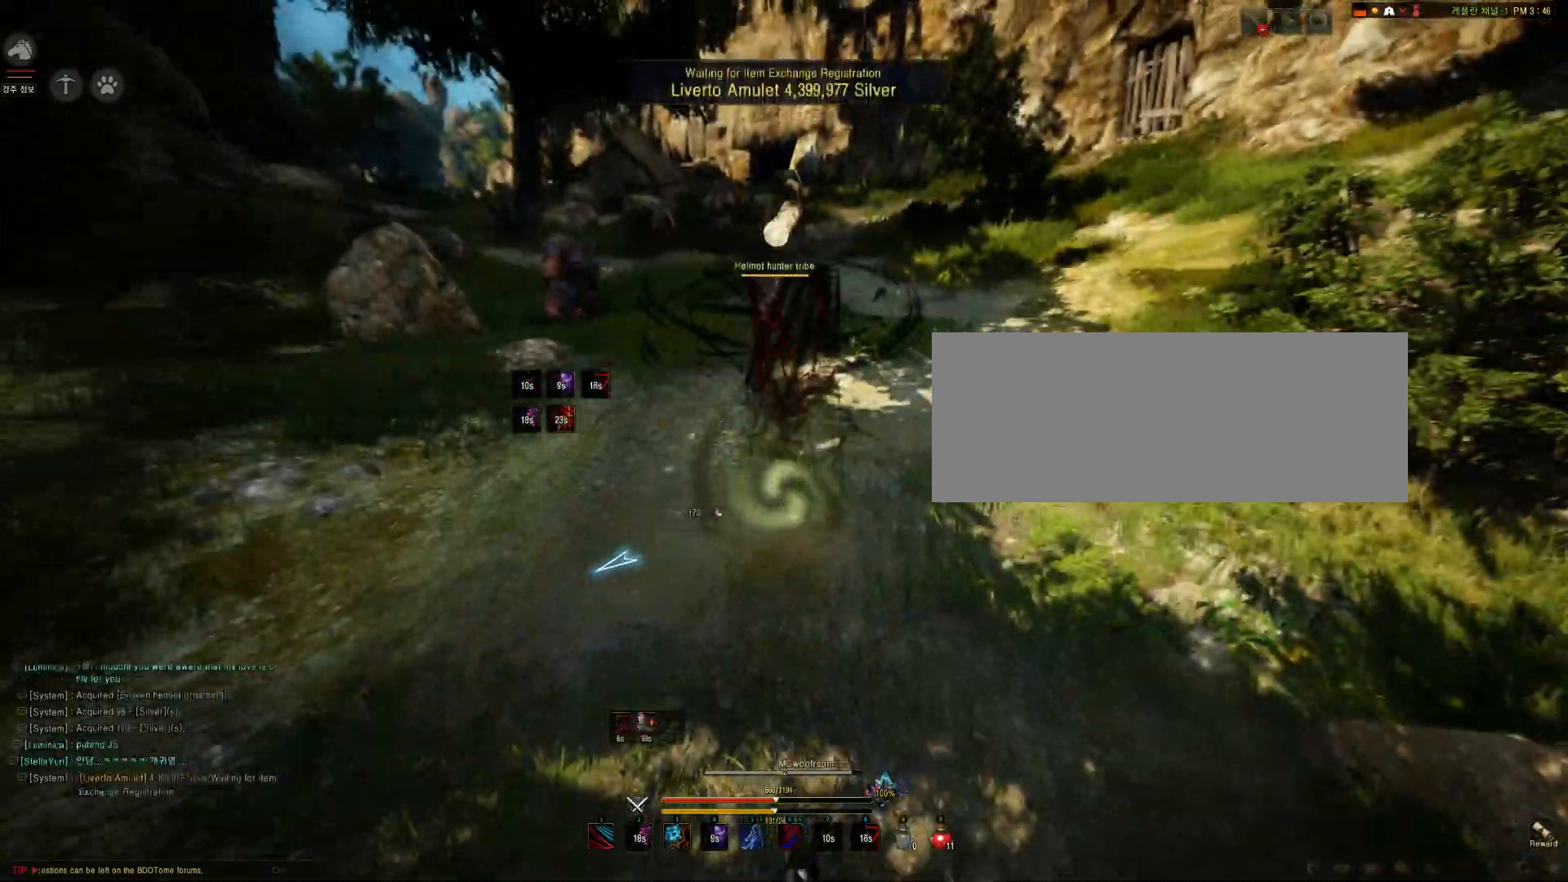
{"keys": [], "mouse": [], "events": [[400, "d", "up"]]}
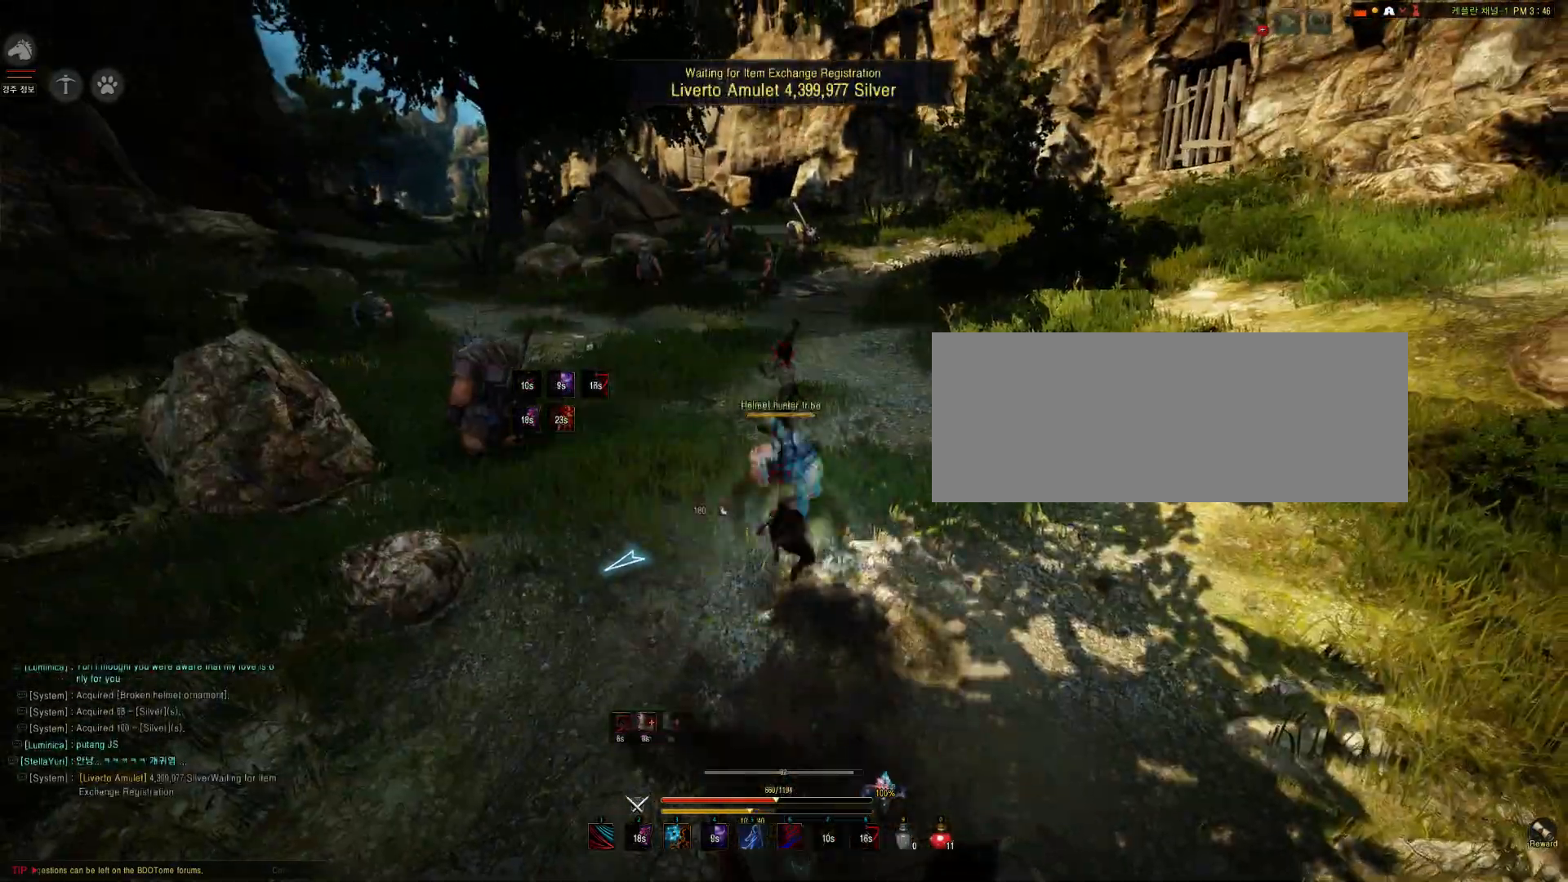
{"keys": [], "mouse": [], "events": []}
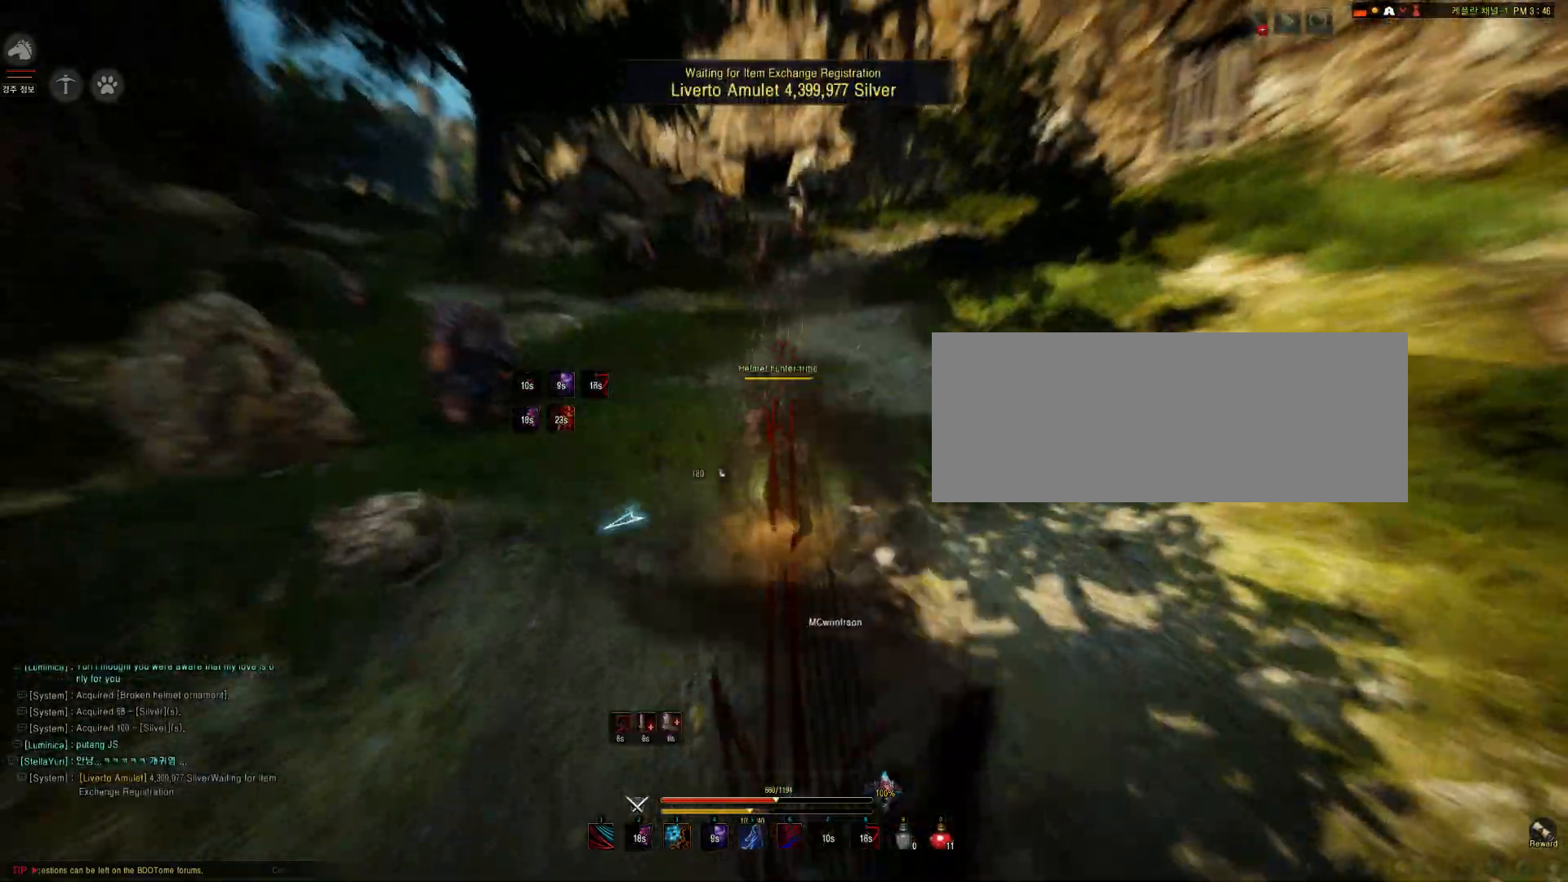
{"keys": ["s"], "mouse": ["left"], "events": [[400, "s", "down"], [433, "mouse_left", "down"]]}
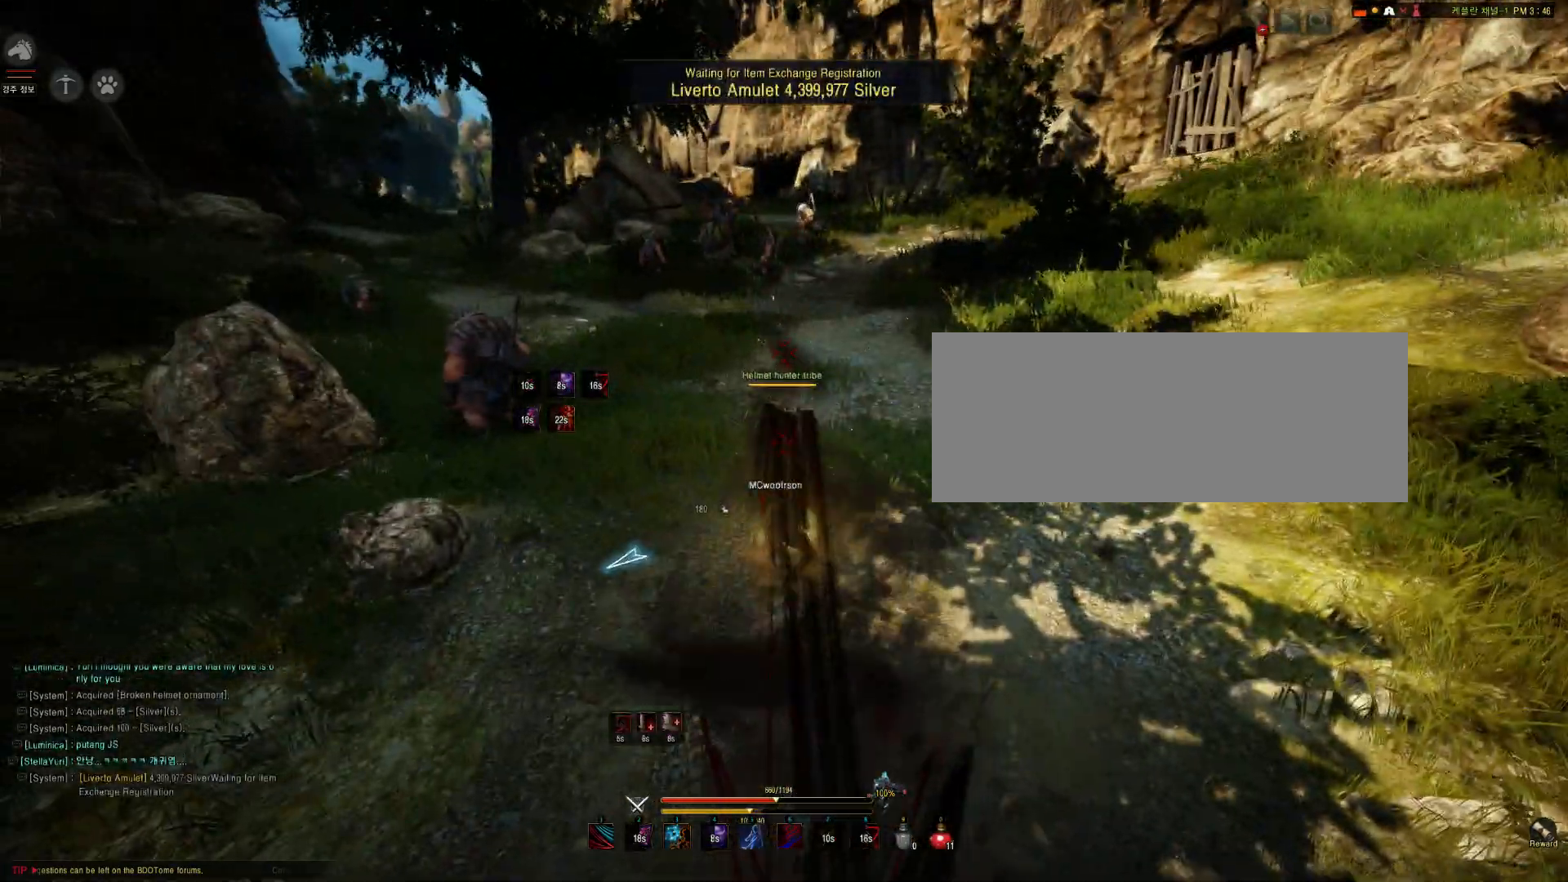
{"keys": ["s"], "mouse": ["left"], "events": []}
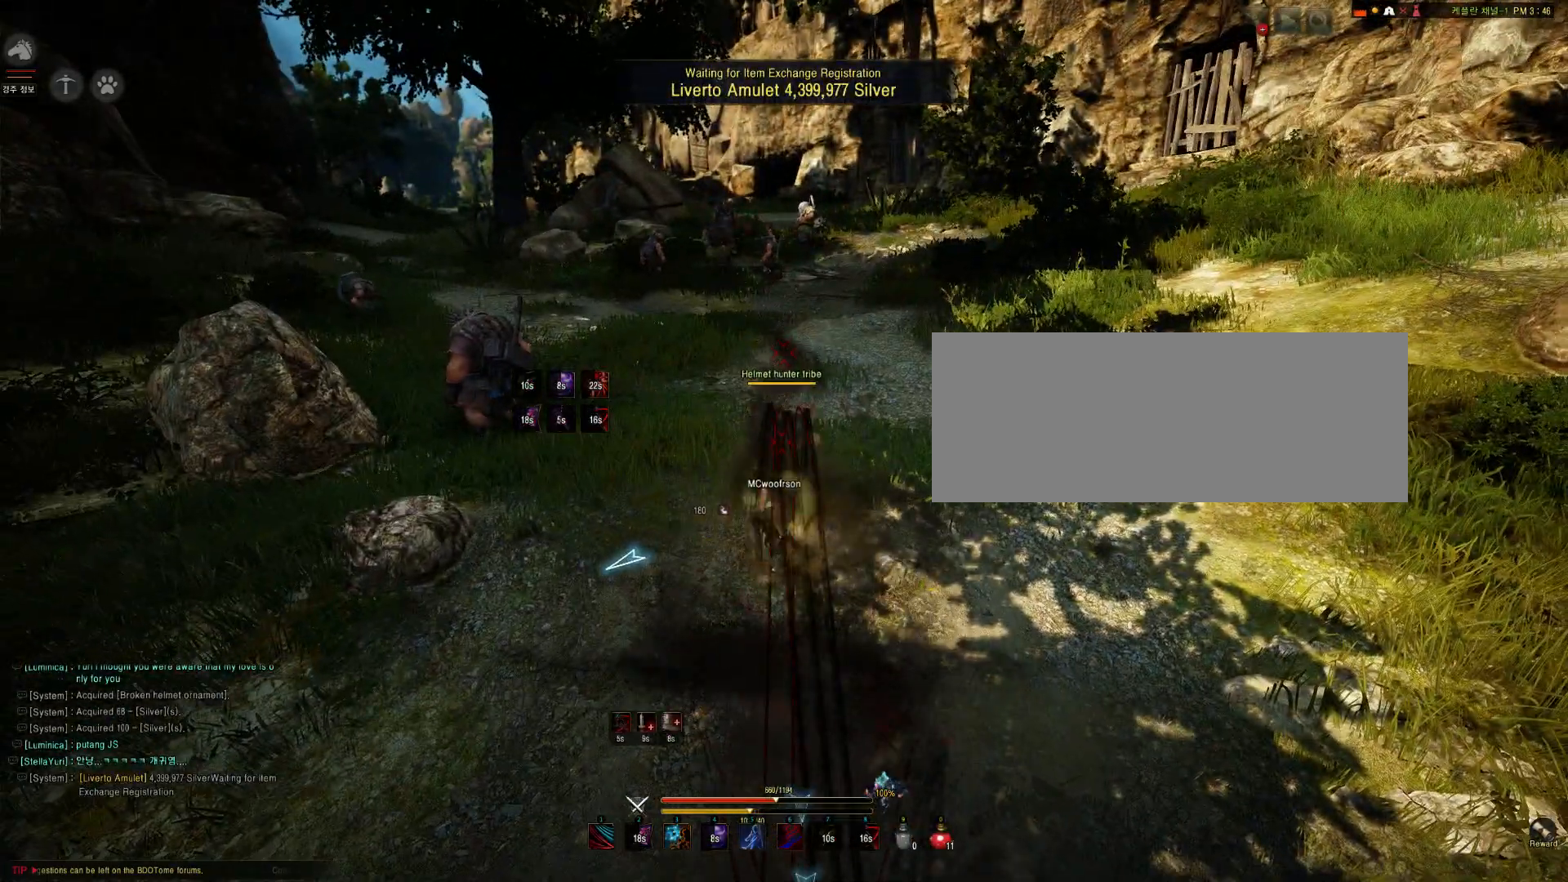
{"keys": [], "mouse": [], "events": [[267, "s", "up"], [333, "mouse_left", "up"]]}
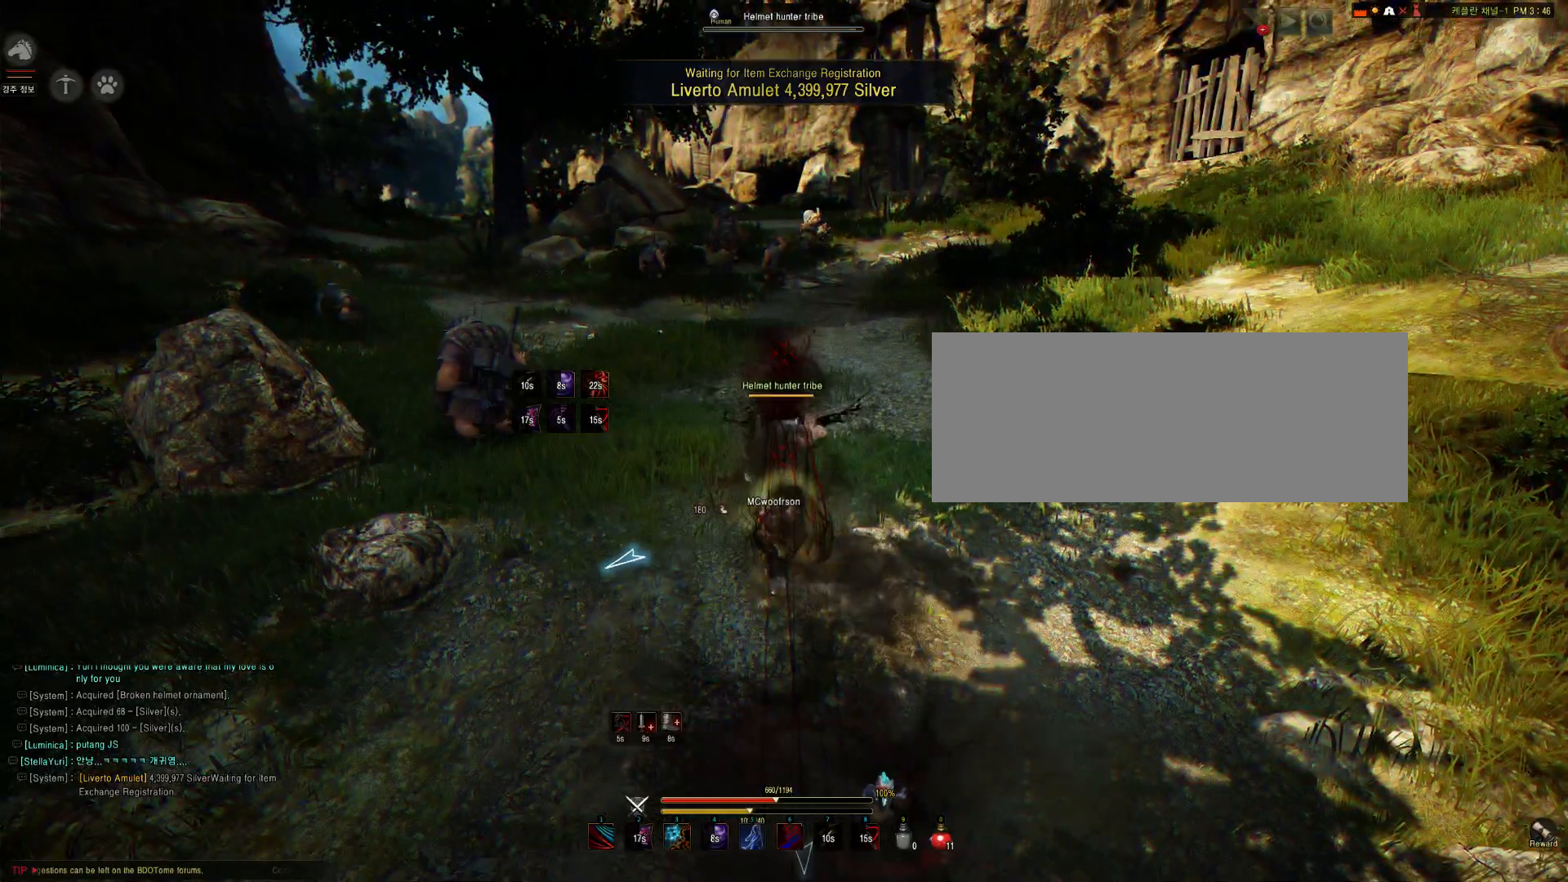
{"keys": [], "mouse": ["right"], "events": [[334, "mouse_right", "down"]]}
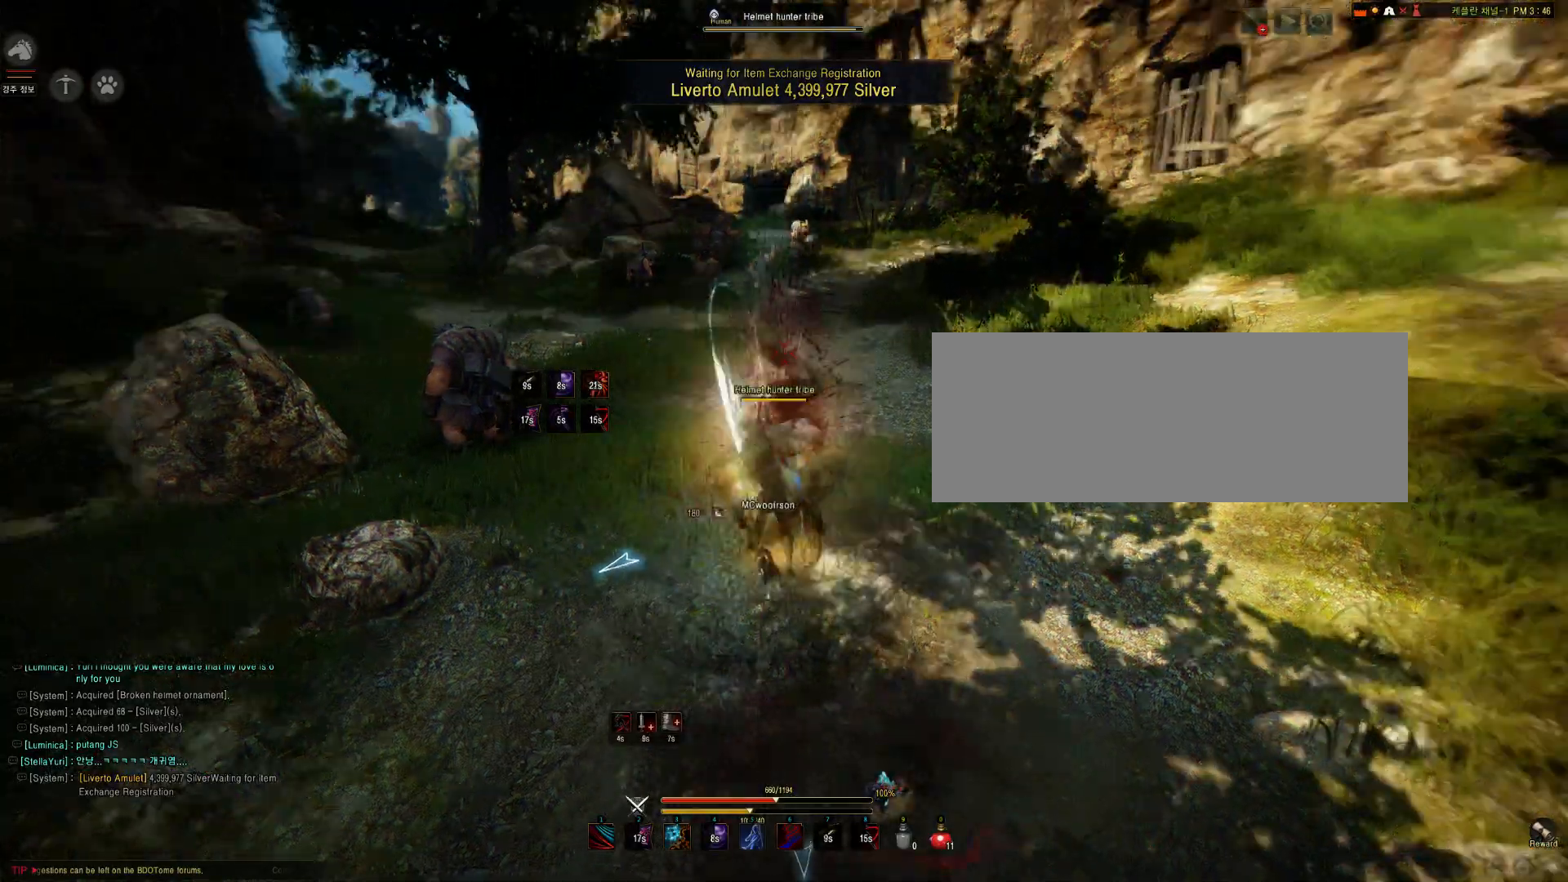
{"keys": [], "mouse": ["right"], "events": []}
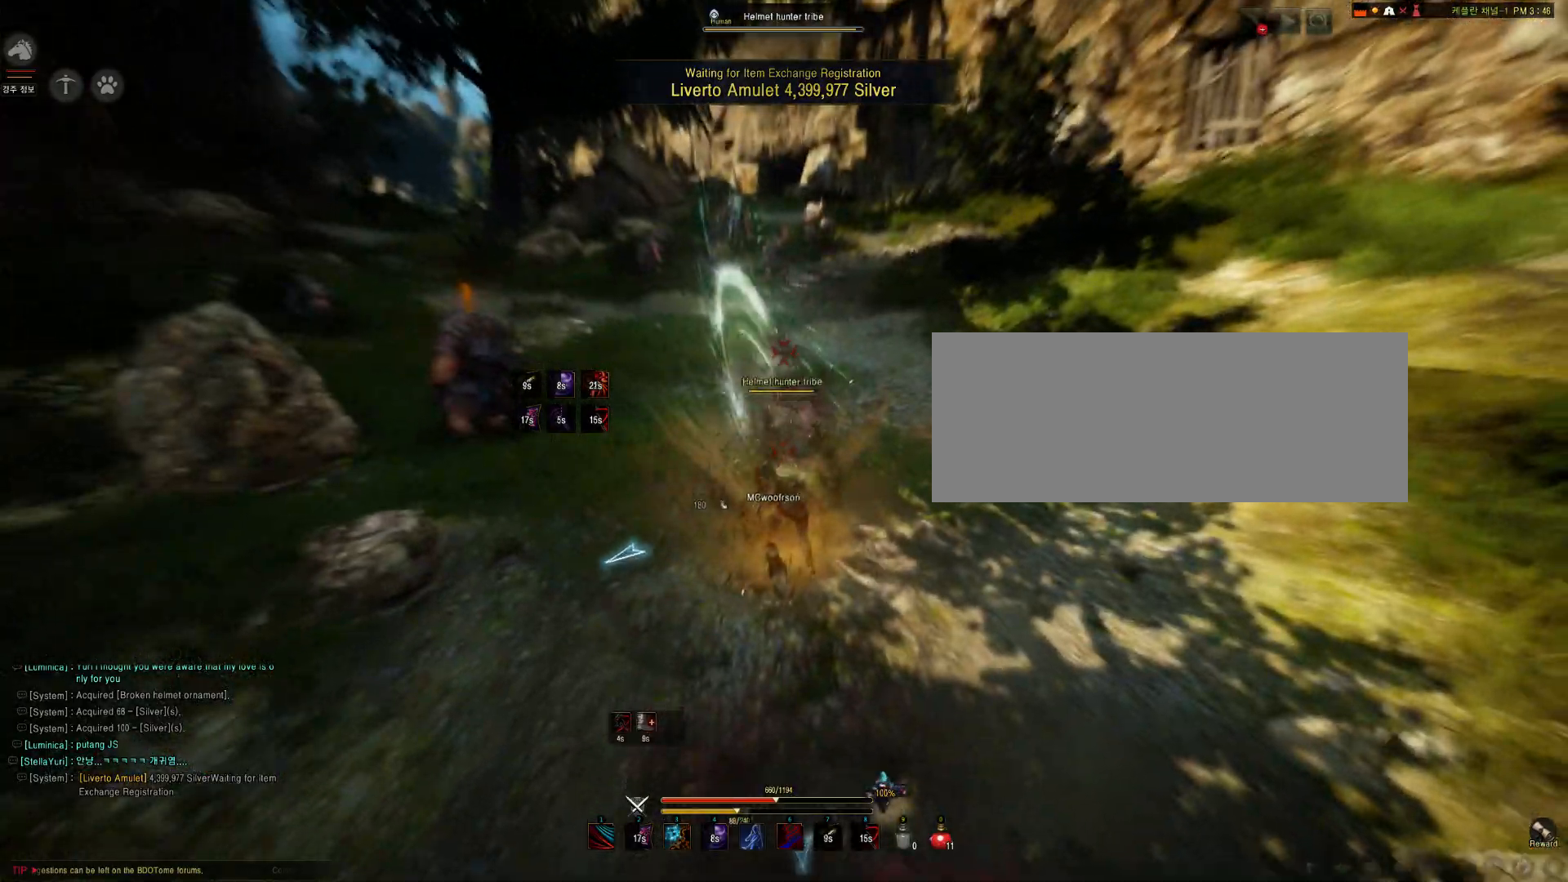
{"keys": ["e", "s"], "mouse": [], "events": [[401, "mouse_right", "up"], [401, "s", "down"], [501, "e", "down"]]}
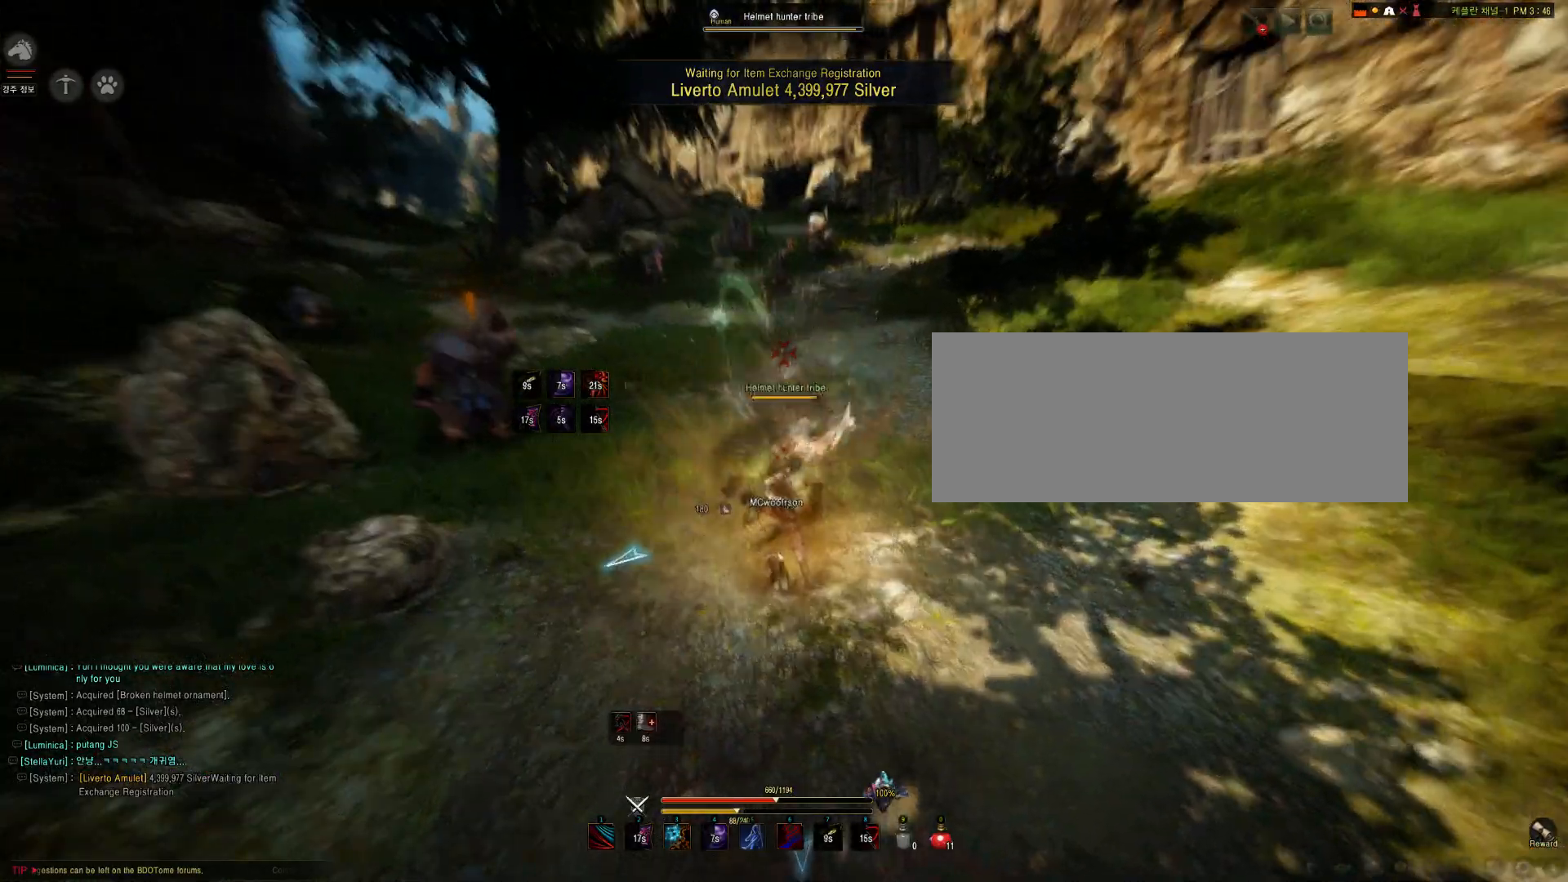
{"keys": ["e", "s"], "mouse": [], "events": []}
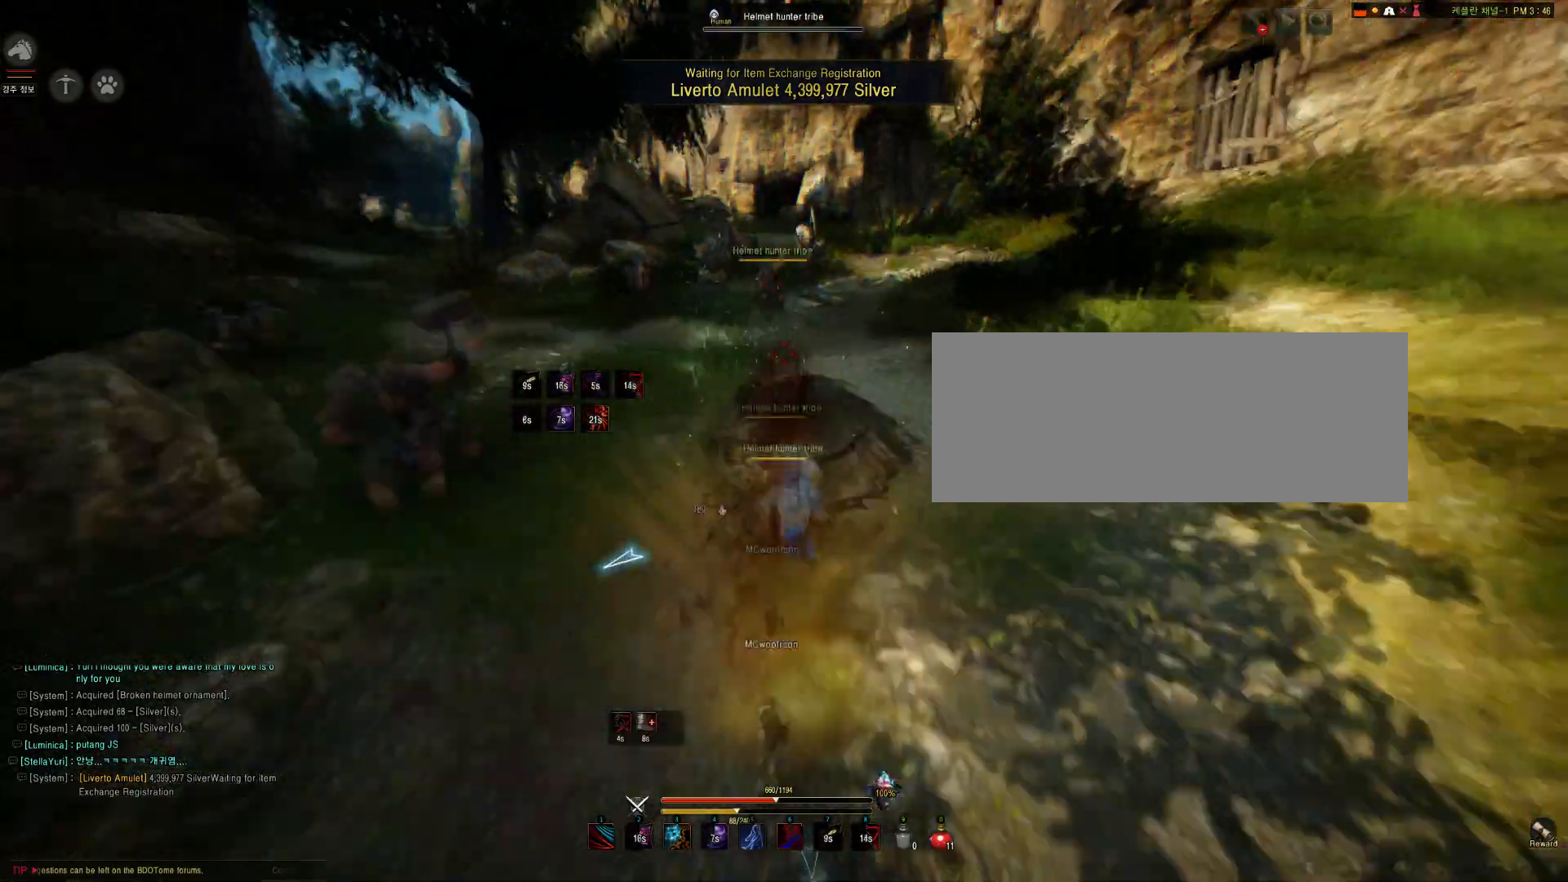
{"keys": ["e", "s"], "mouse": [], "events": []}
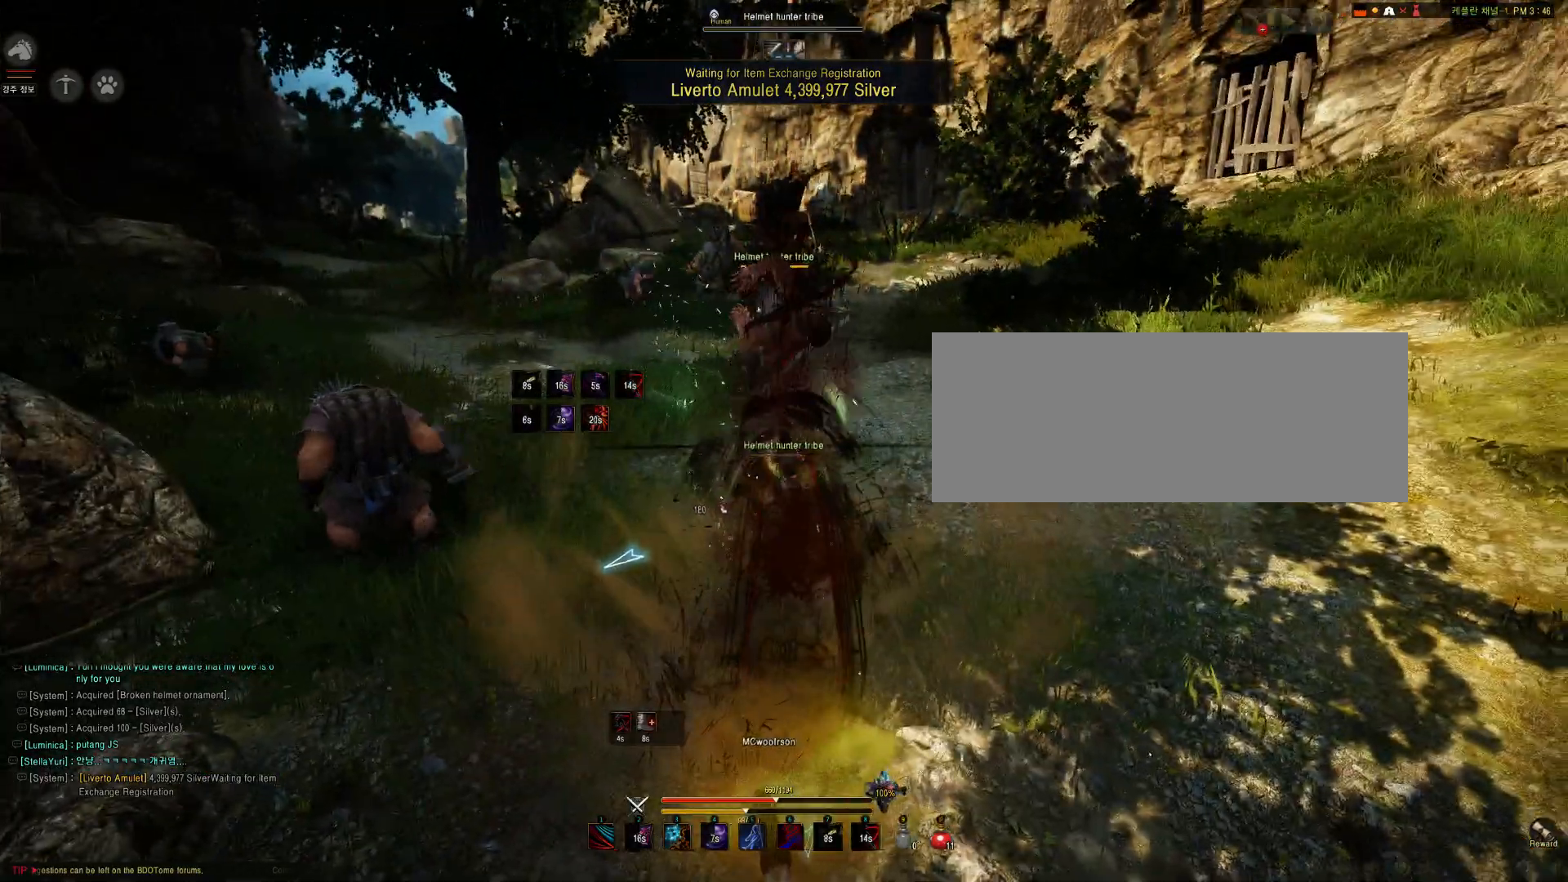
{"keys": [], "mouse": [], "events": [[33, "e", "up"], [33, "s", "up"]]}